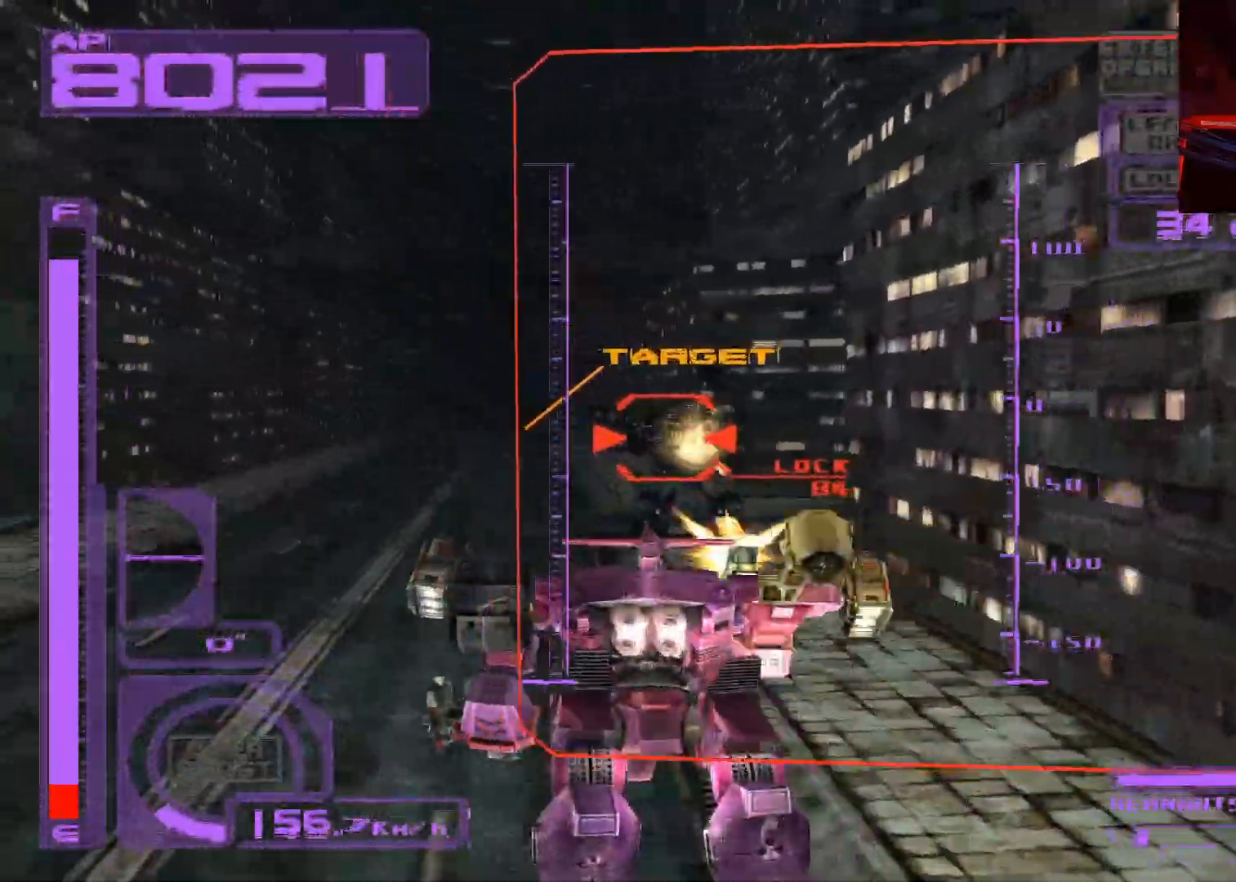
Gameplay with a controller (Xbox layout); each line is a JSON object with the inputs held at the frame after it. "events" lists button and stick changes between this image and that frame as [ms after this image, input, new state], when the widget could be followed in between.
{"buttons": ["X", "DPAD_UP"], "left_stick": "center", "right_stick": "center", "events": [[267, "L1", "up"]]}
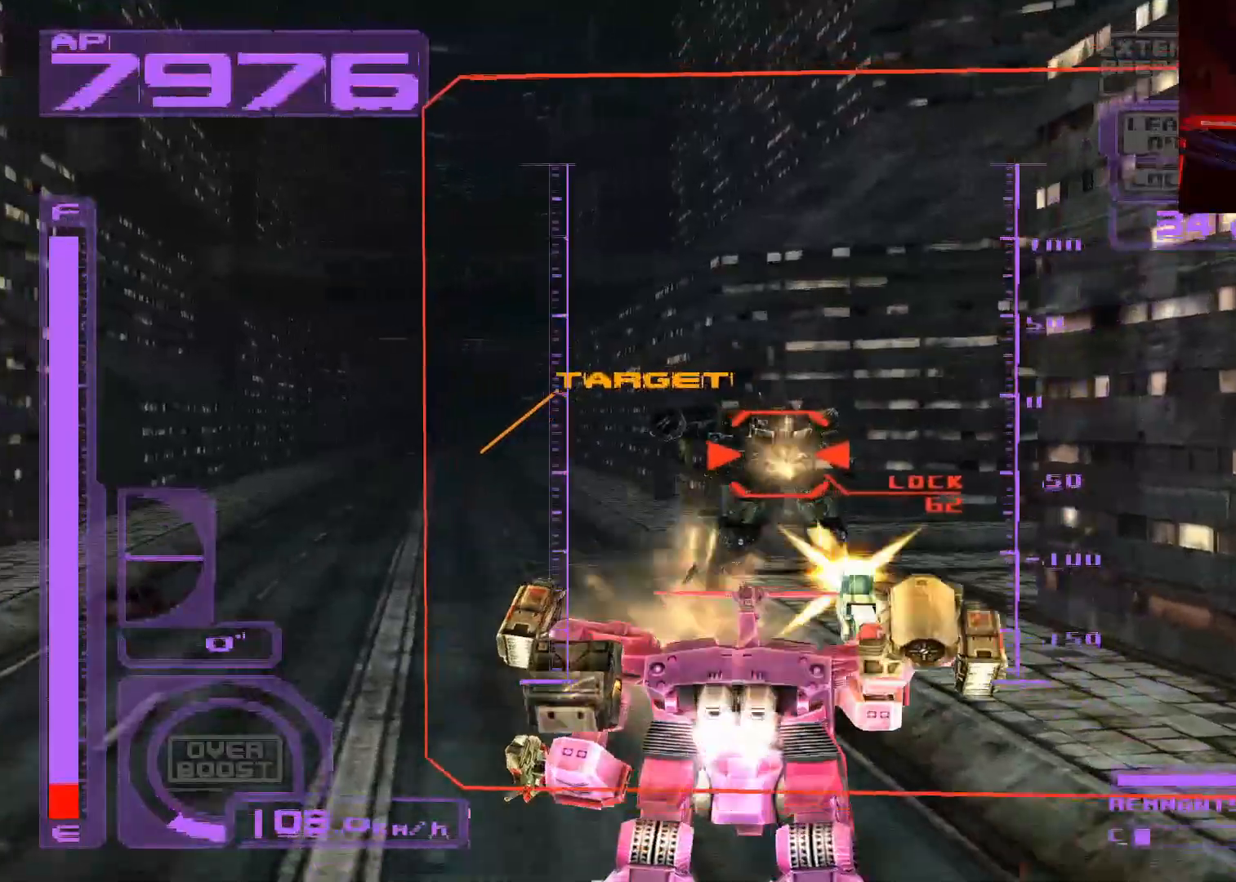
{"buttons": ["X", "DPAD_UP"], "left_stick": "center", "right_stick": "center", "events": [[167, "L1", "down"], [450, "L1", "up"]]}
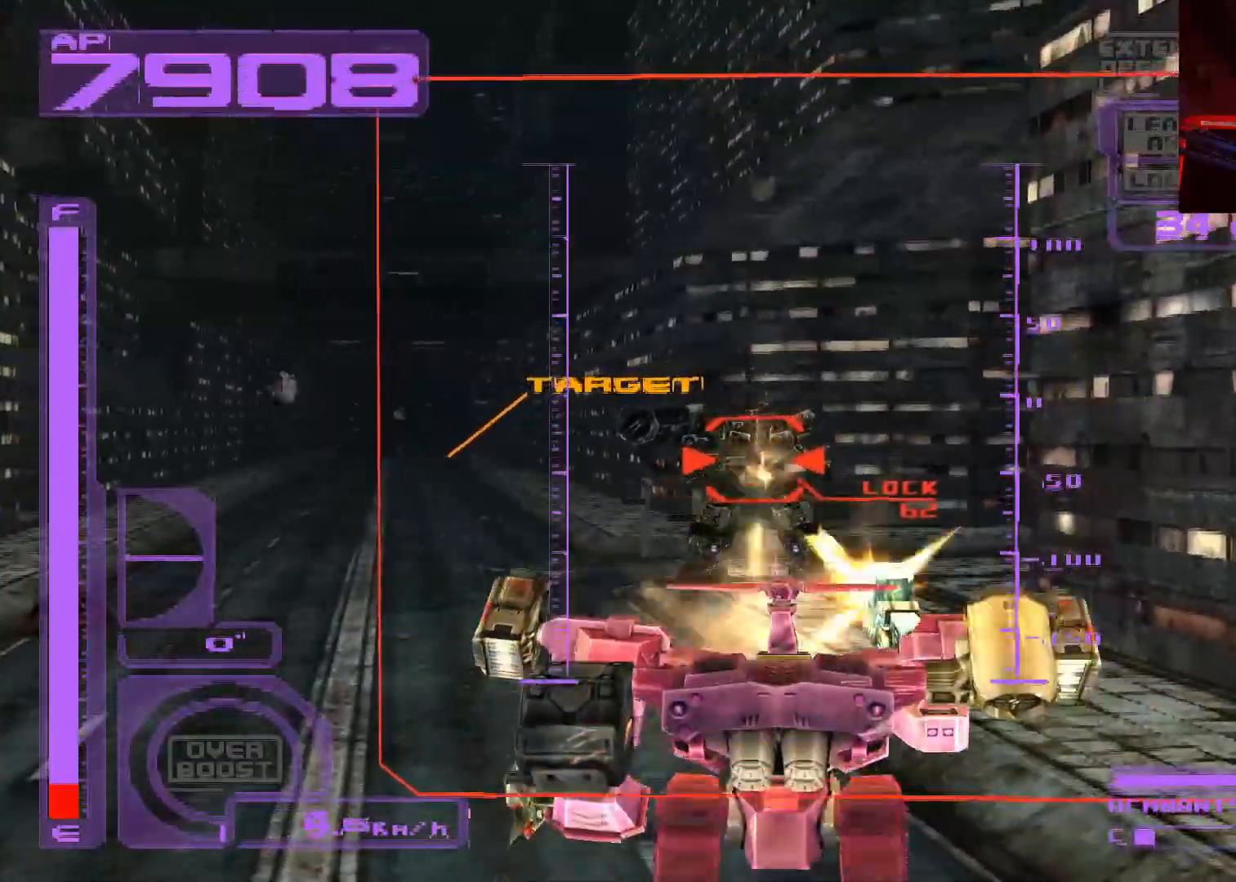
{"buttons": ["X", "DPAD_UP"], "left_stick": "center", "right_stick": "center", "events": []}
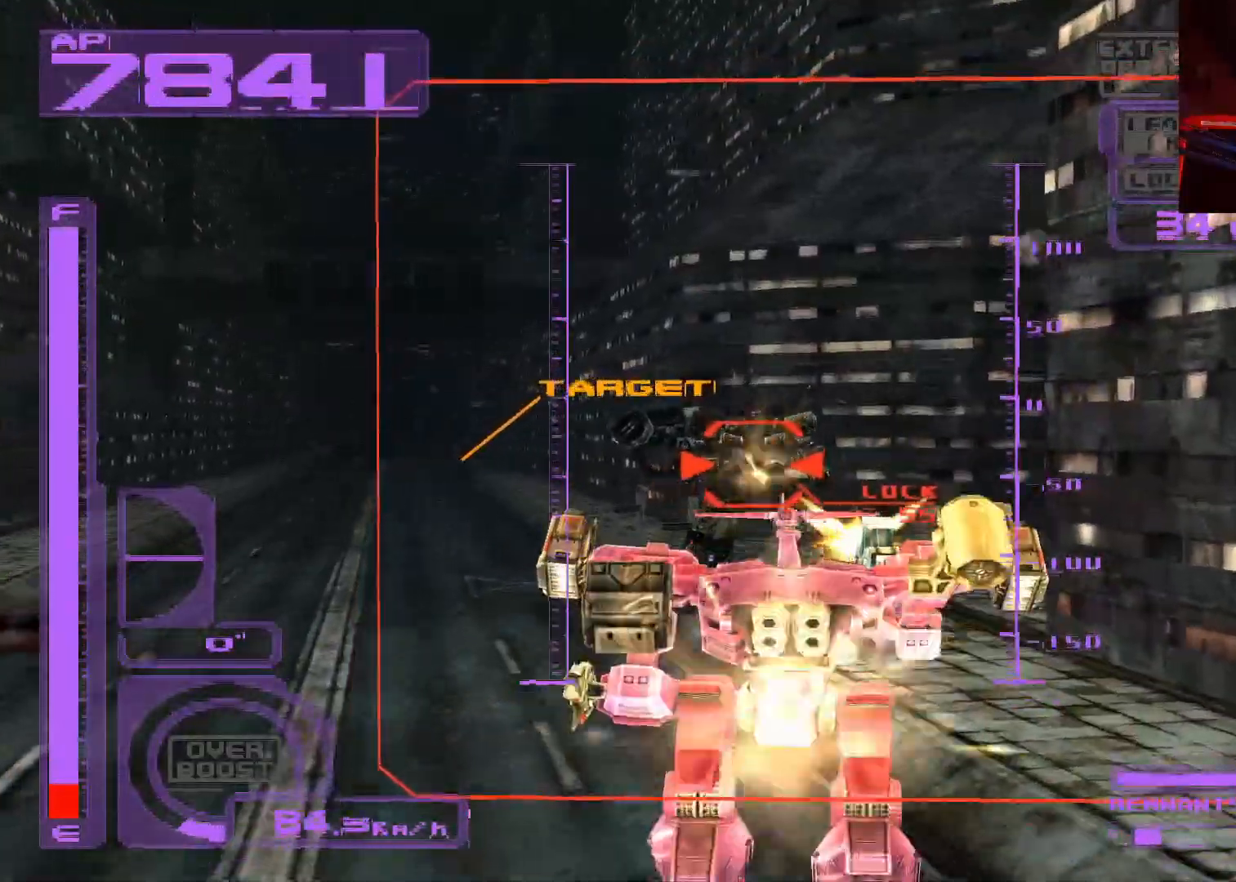
{"buttons": ["X", "DPAD_UP"], "left_stick": "center", "right_stick": "center", "events": [[50, "L1", "down"], [200, "L1", "up"]]}
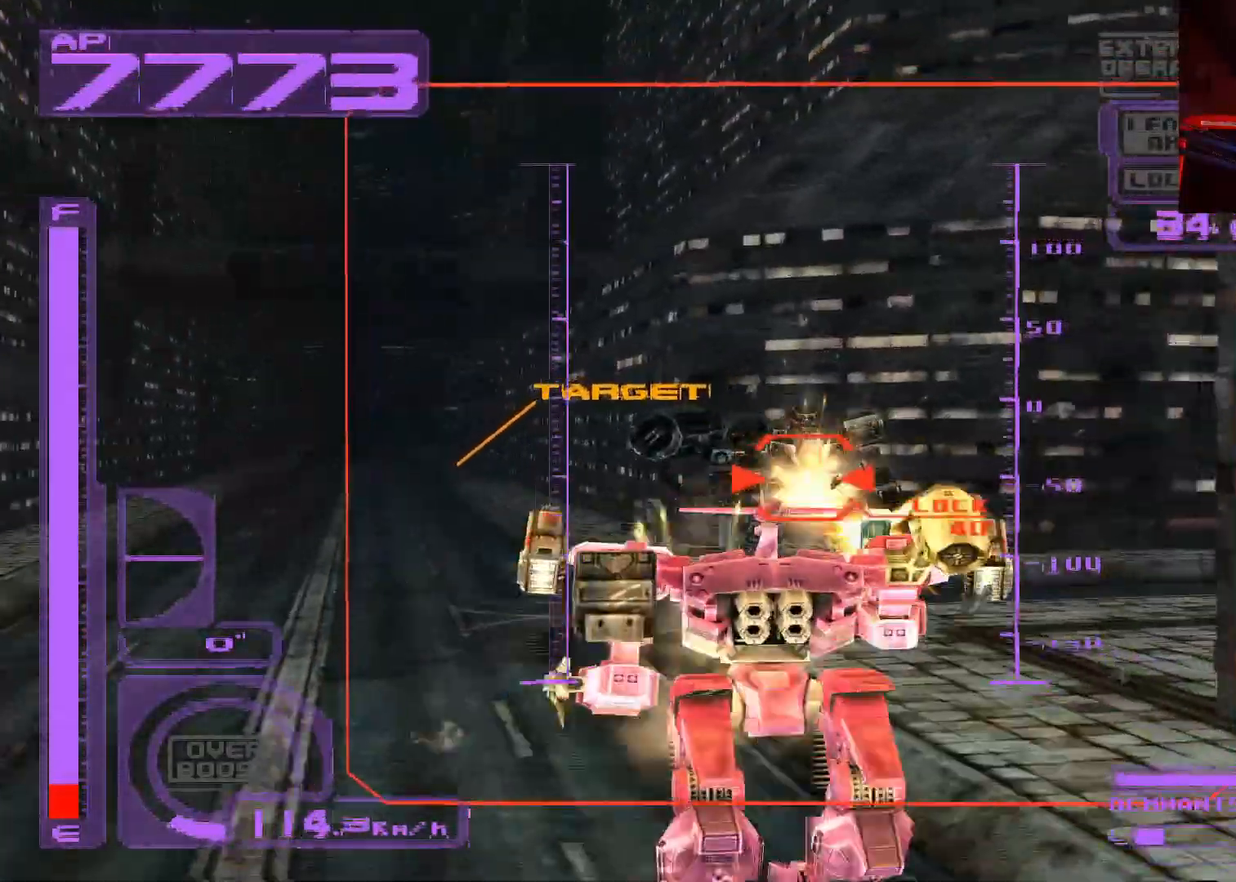
{"buttons": ["B", "DPAD_UP"], "left_stick": "center", "right_stick": "center", "events": [[267, "X", "up"], [350, "B", "down"], [450, "B", "up"], [500, "B", "down"]]}
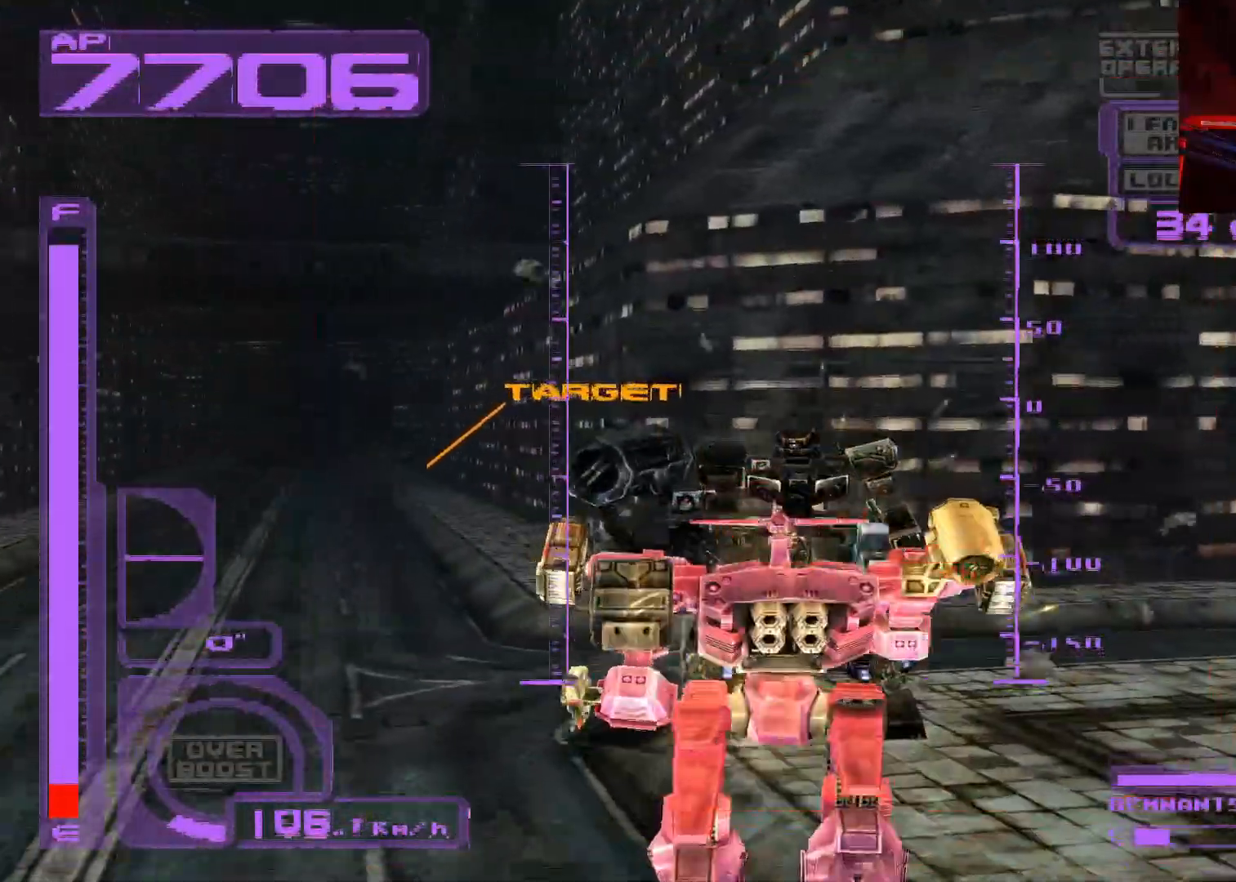
{"buttons": ["L1", "DPAD_UP"], "left_stick": "center", "right_stick": "center", "events": [[100, "B", "up"], [150, "B", "down"], [250, "B", "up"], [300, "DPAD_LEFT", "down"], [400, "L1", "down"], [467, "DPAD_LEFT", "up"]]}
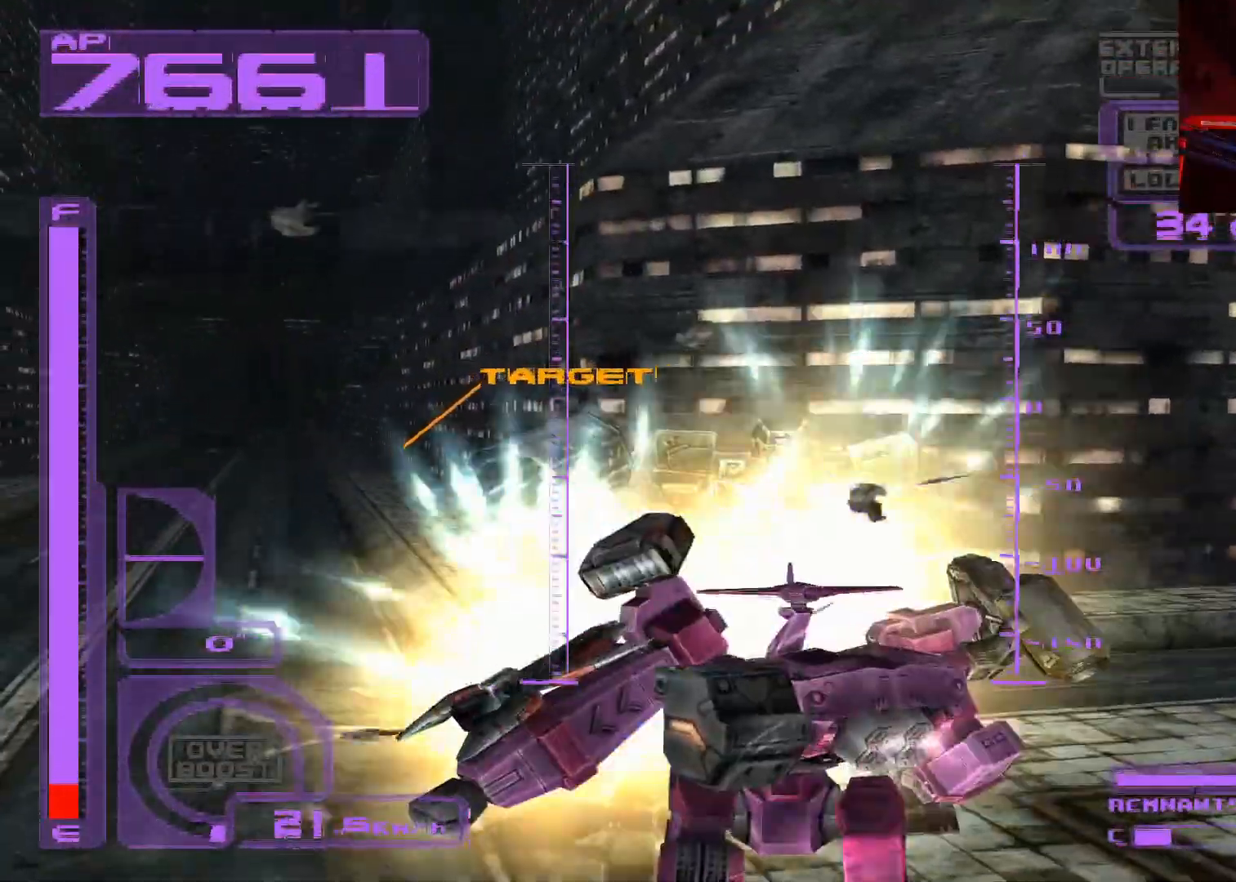
{"buttons": ["A", "L1", "DPAD_UP"], "left_stick": "center", "right_stick": "center", "events": [[117, "A", "down"]]}
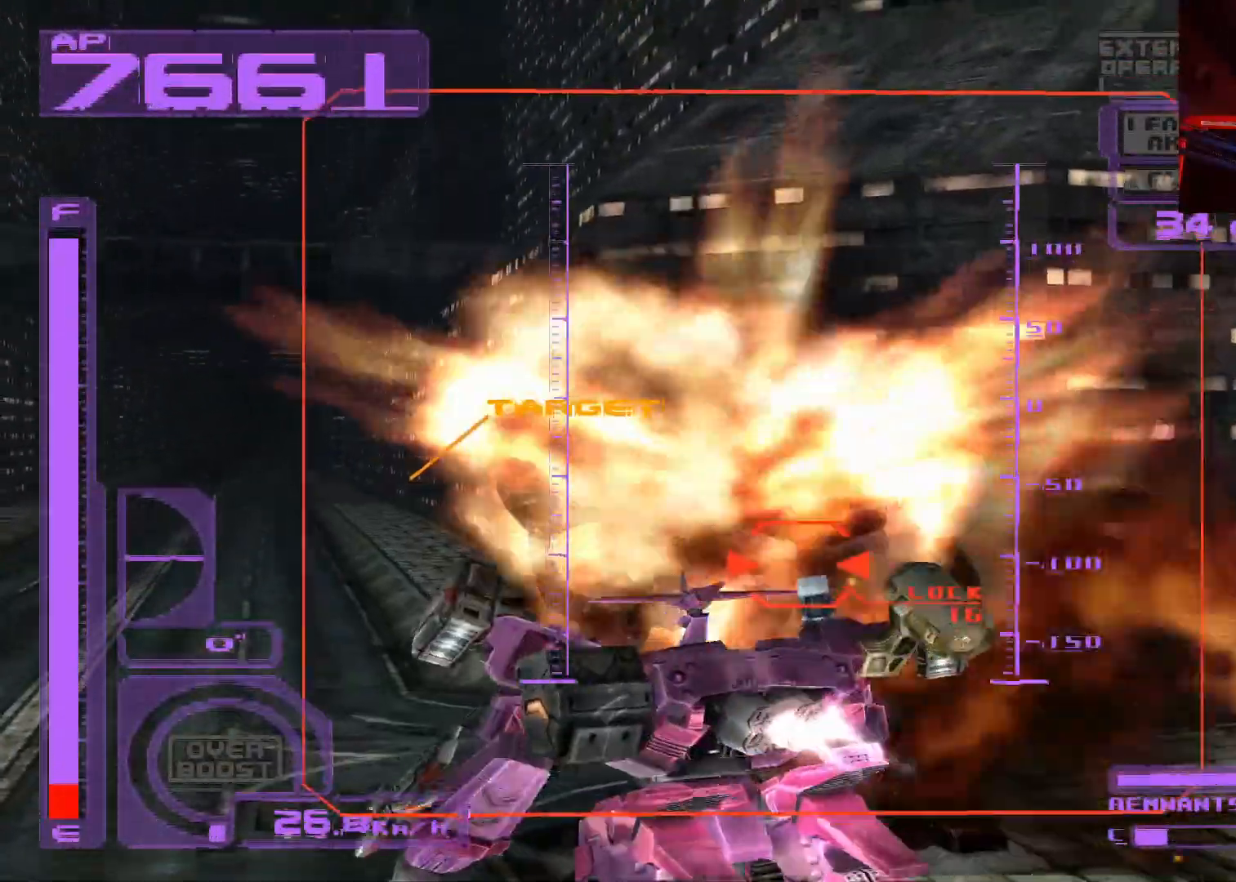
{"buttons": ["A", "DPAD_UP"], "left_stick": "center", "right_stick": "center", "events": [[400, "L1", "up"]]}
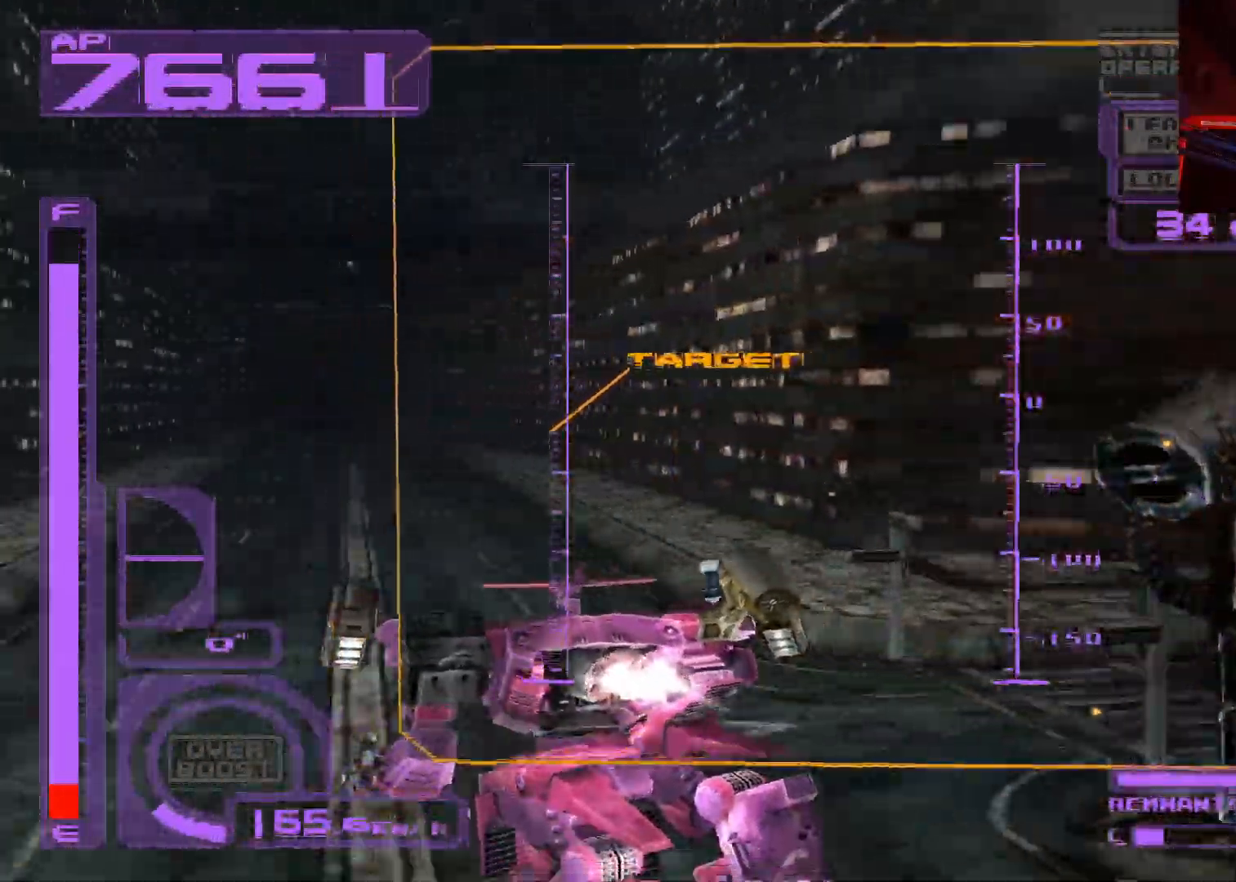
{"buttons": ["A", "DPAD_UP"], "left_stick": "center", "right_stick": "center", "events": []}
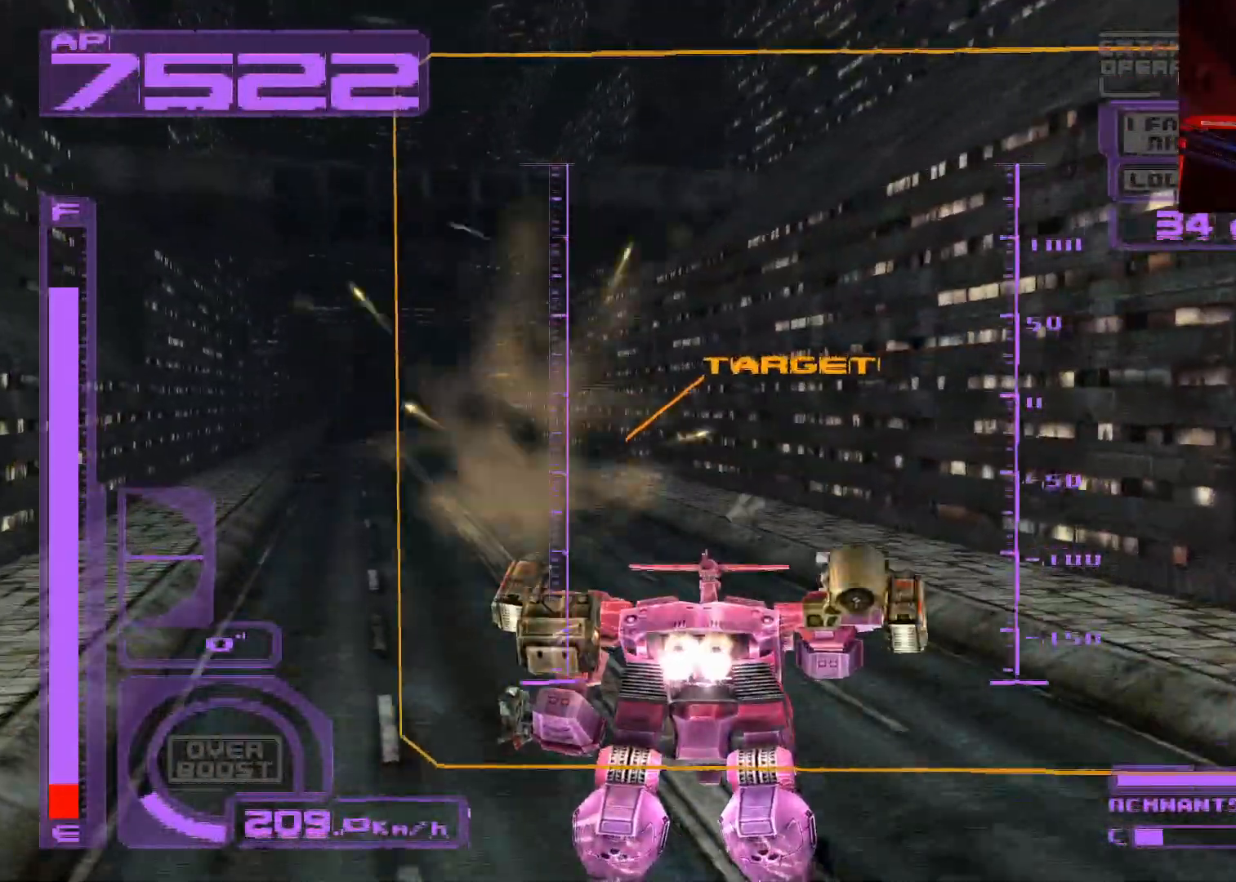
{"buttons": ["A", "DPAD_UP"], "left_stick": "center", "right_stick": "center", "events": [[17, "DPAD_LEFT", "down"], [83, "L1", "down"], [183, "DPAD_LEFT", "up"], [283, "L1", "up"]]}
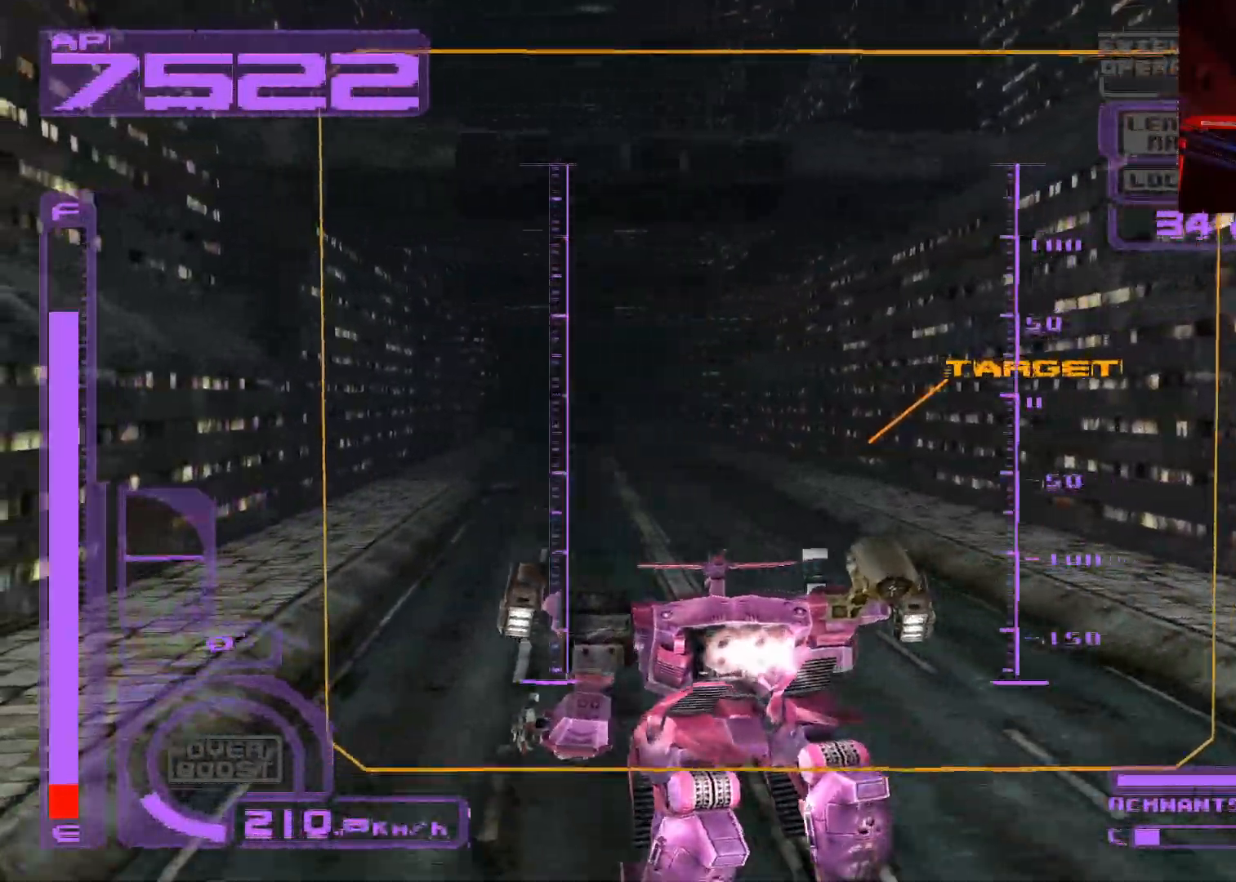
{"buttons": ["DPAD_UP"], "left_stick": "center", "right_stick": "center", "events": [[17, "A", "up"], [100, "A", "down"], [500, "A", "up"]]}
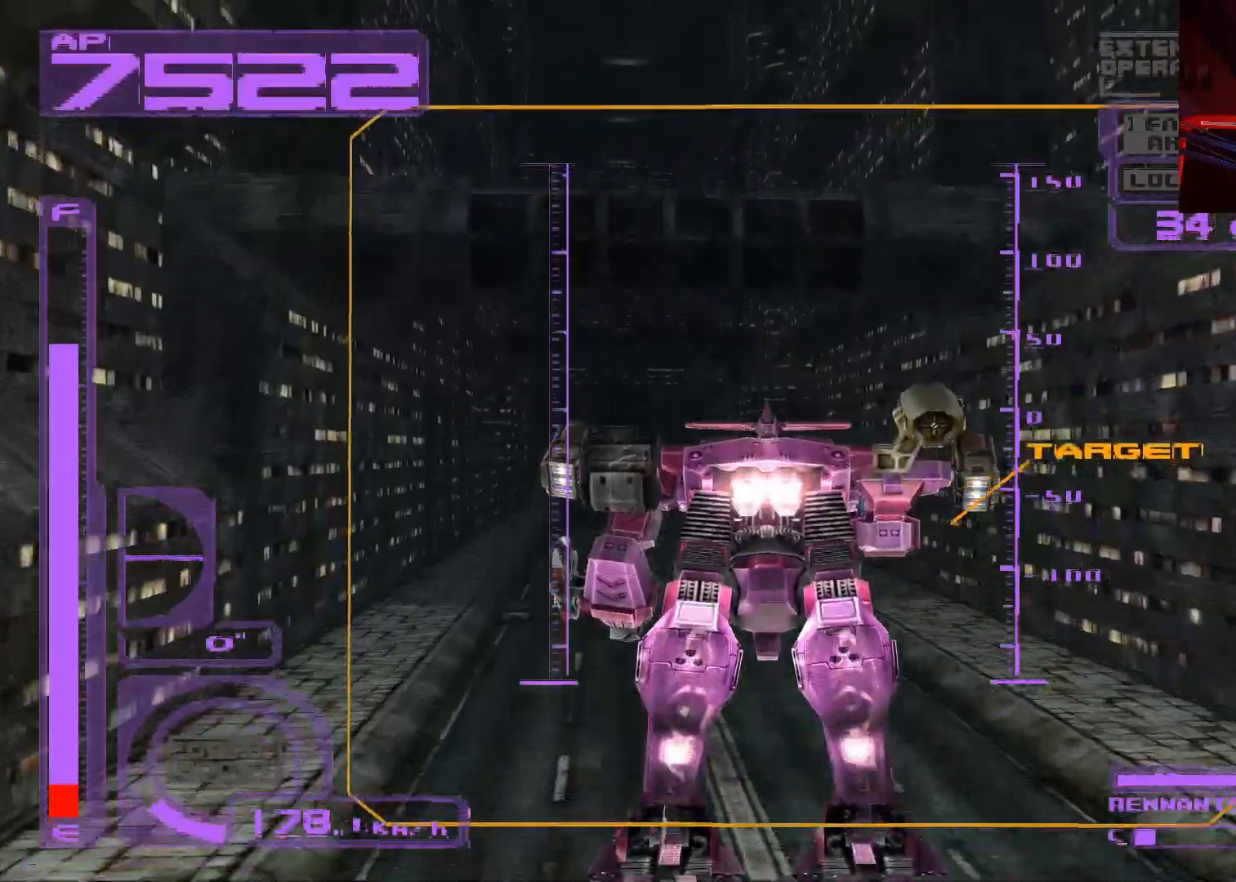
{"buttons": ["DPAD_UP"], "left_stick": "center", "right_stick": "center", "events": []}
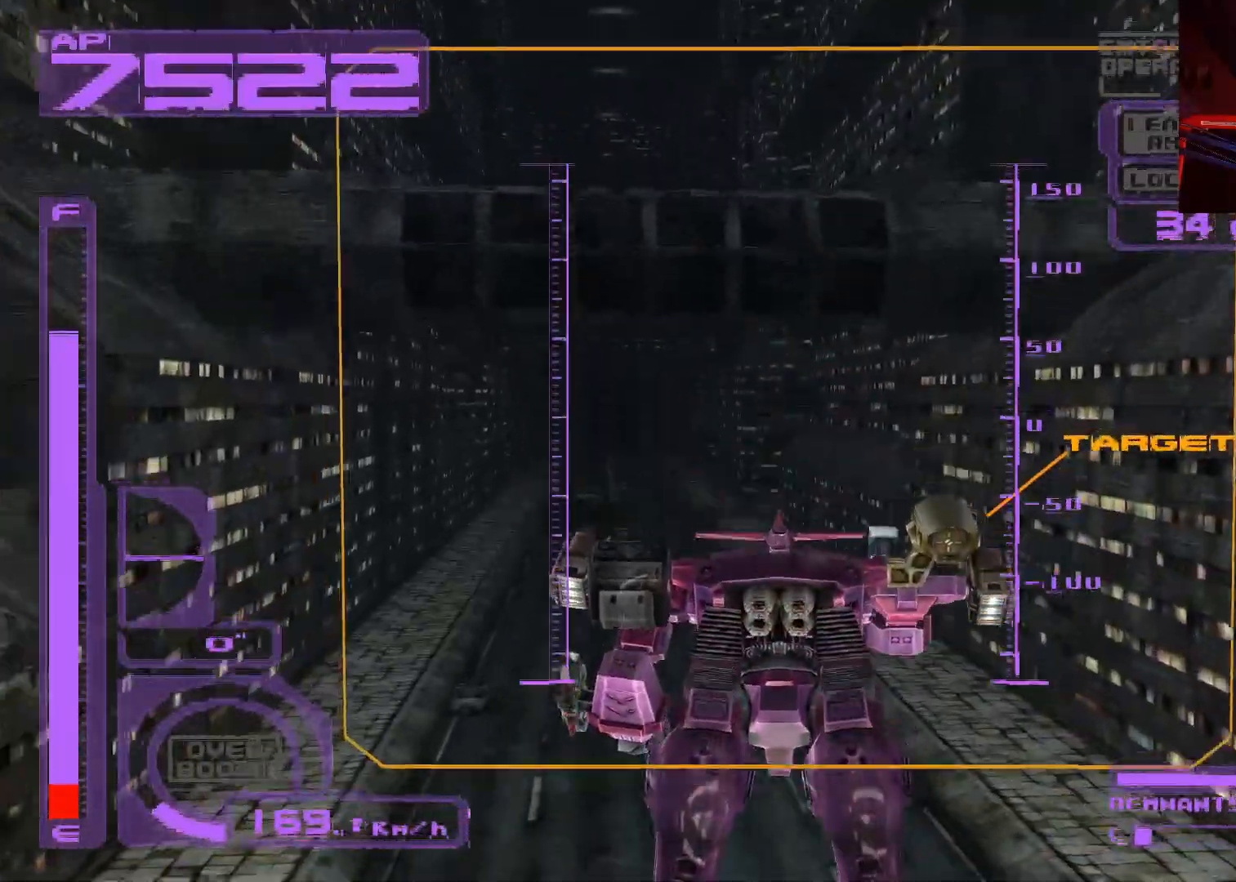
{"buttons": ["A", "DPAD_UP"], "left_stick": "center", "right_stick": "center", "events": [[83, "L1", "down"], [100, "A", "down"], [333, "L1", "up"]]}
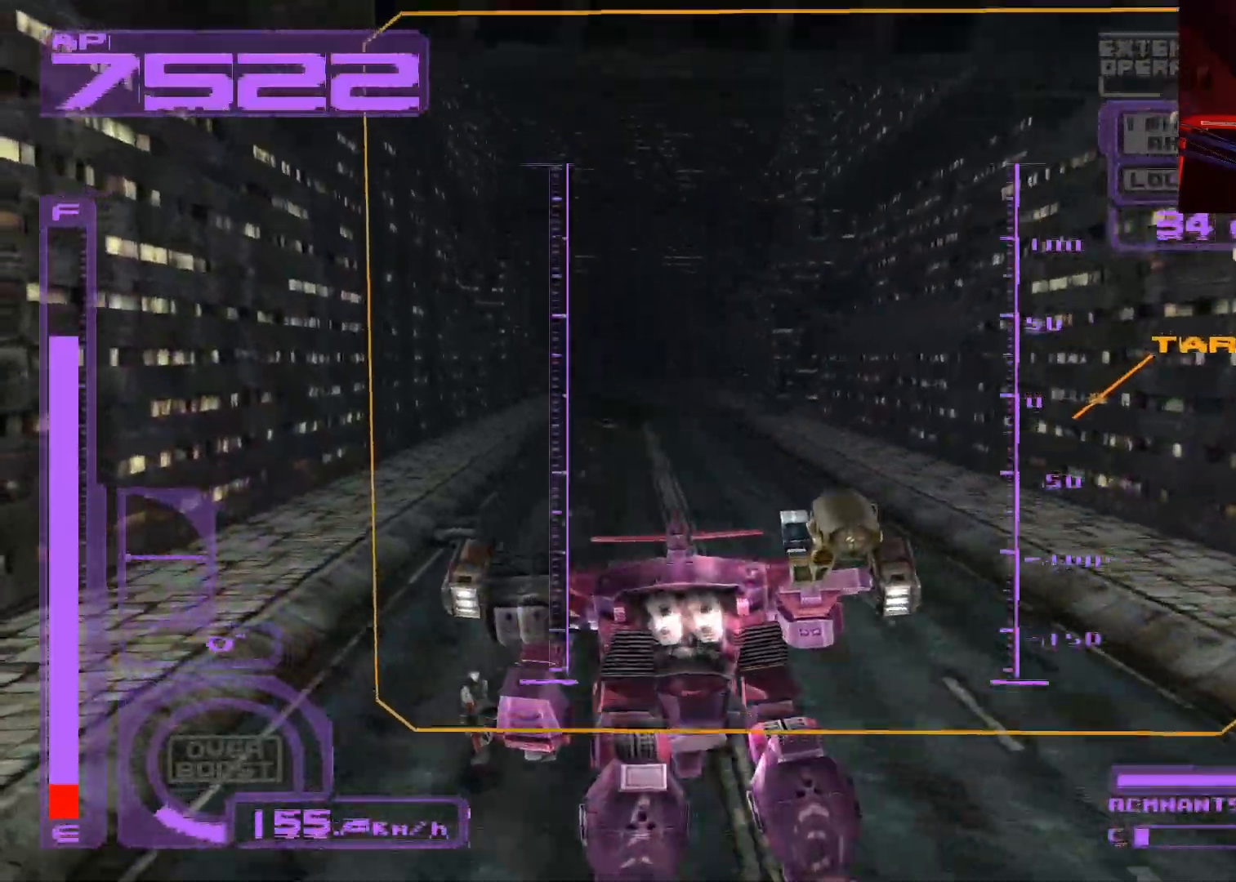
{"buttons": ["A", "DPAD_UP"], "left_stick": "center", "right_stick": "center", "events": []}
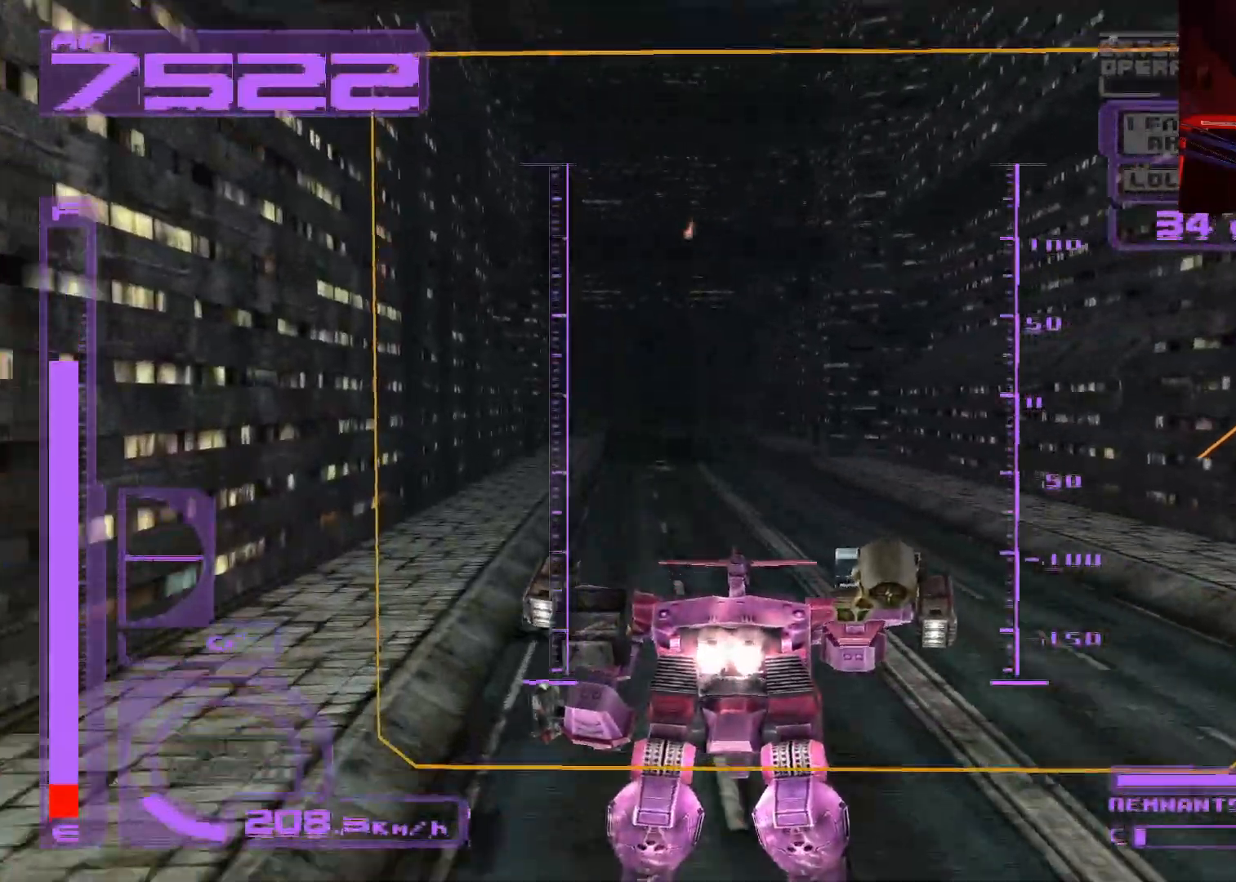
{"buttons": ["A", "DPAD_UP"], "left_stick": "center", "right_stick": "center", "events": [[350, "A", "up"], [433, "A", "down"]]}
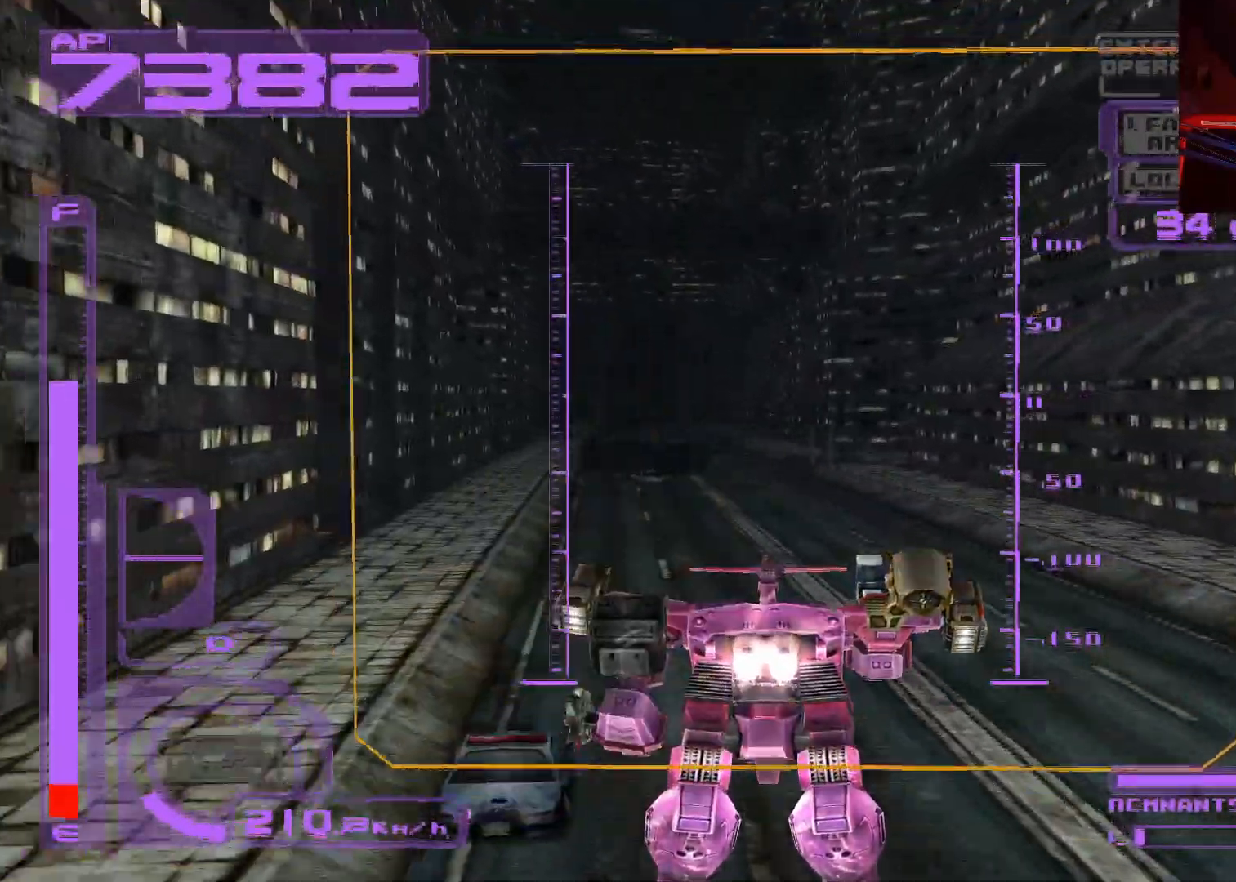
{"buttons": ["A", "DPAD_UP"], "left_stick": "center", "right_stick": "center", "events": []}
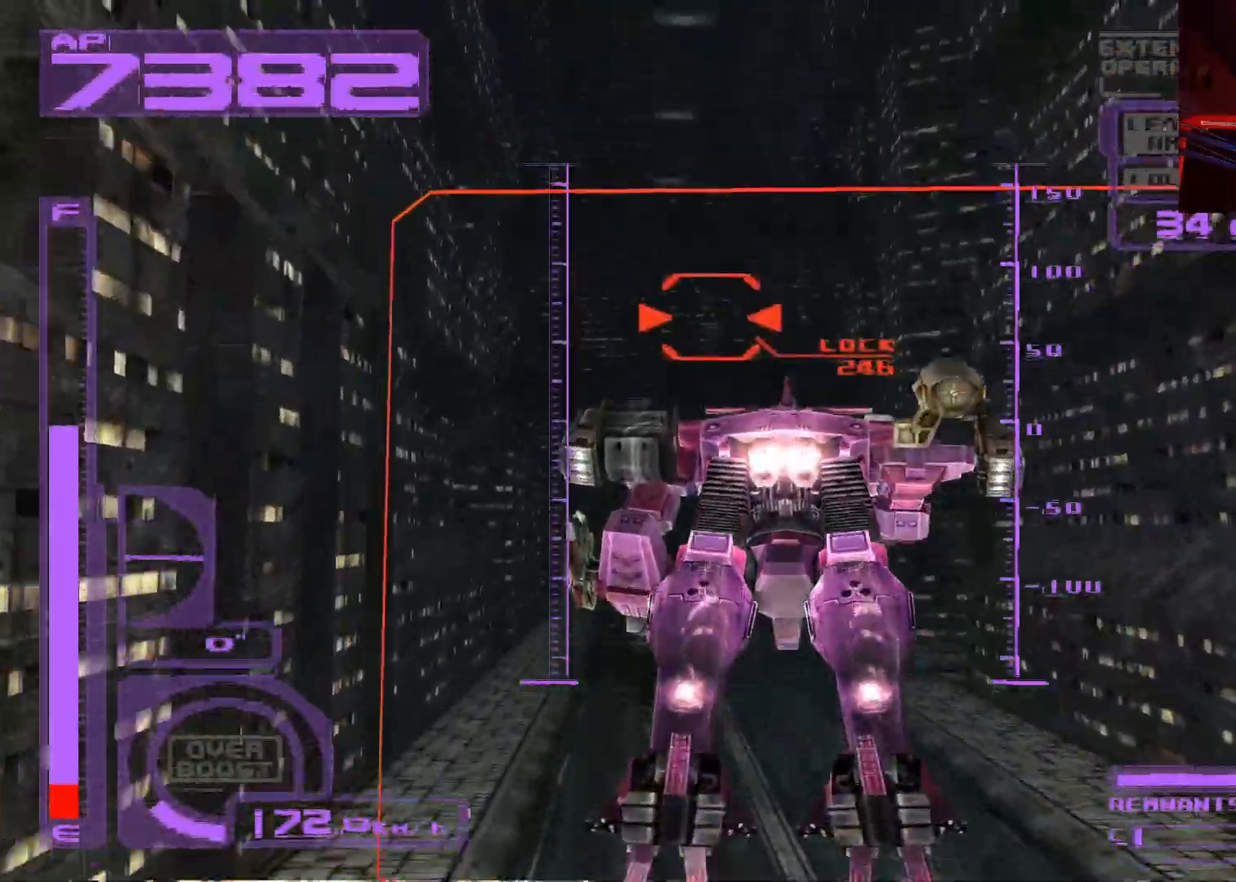
{"buttons": ["A", "X", "DPAD_UP"], "left_stick": "center", "right_stick": "center", "events": [[167, "A", "up"], [217, "X", "down"], [367, "A", "down"]]}
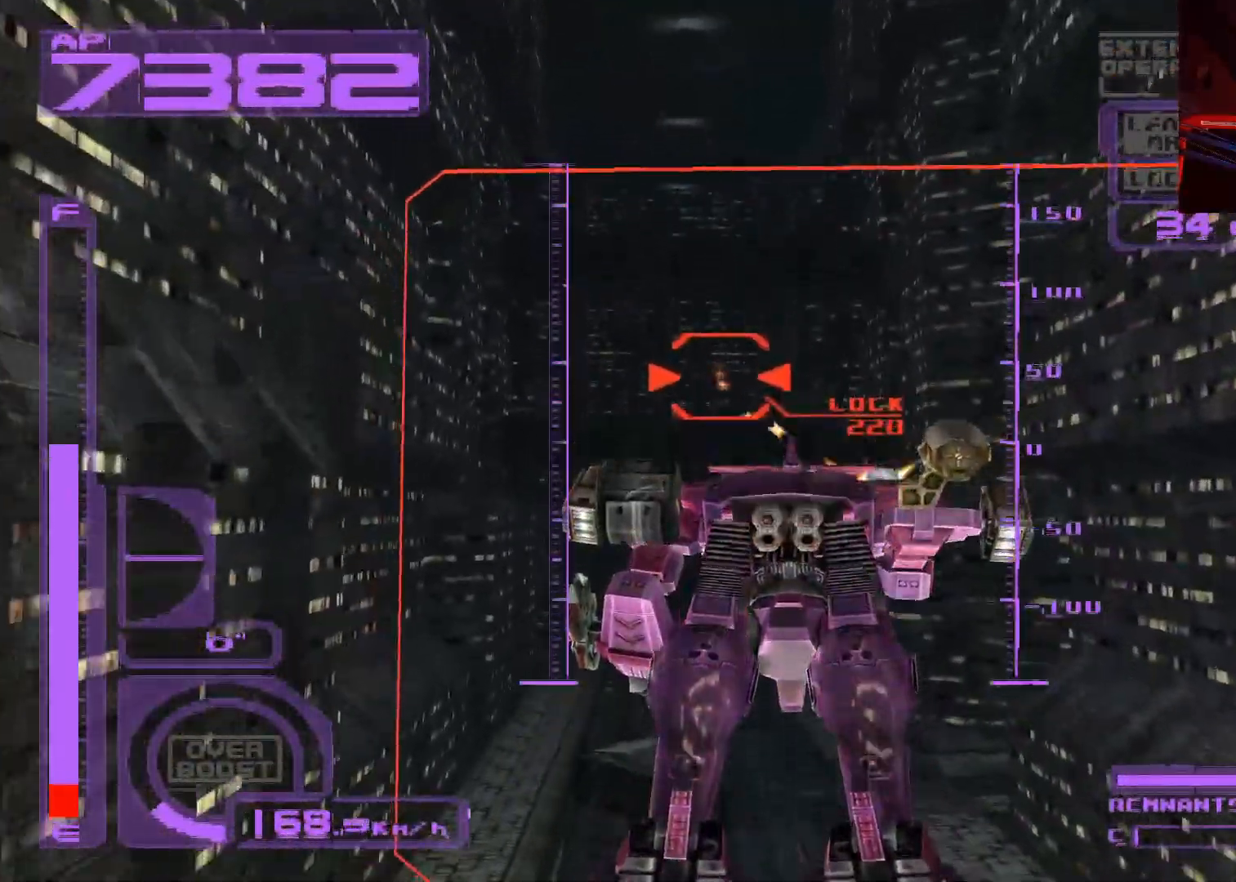
{"buttons": ["X", "DPAD_UP"], "left_stick": "center", "right_stick": "center", "events": [[383, "A", "up"]]}
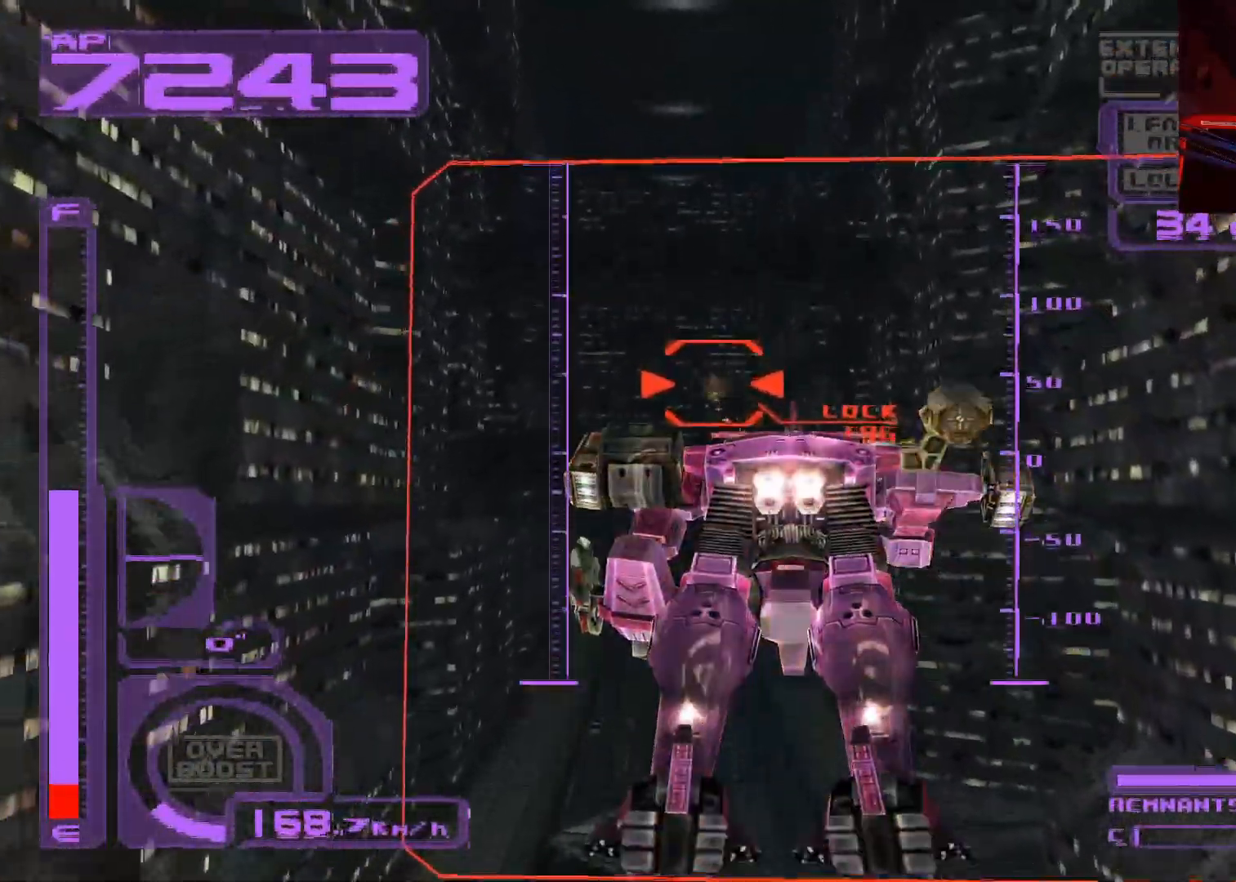
{"buttons": ["X", "DPAD_UP"], "left_stick": "center", "right_stick": "center", "events": [[17, "A", "down"], [483, "A", "up"]]}
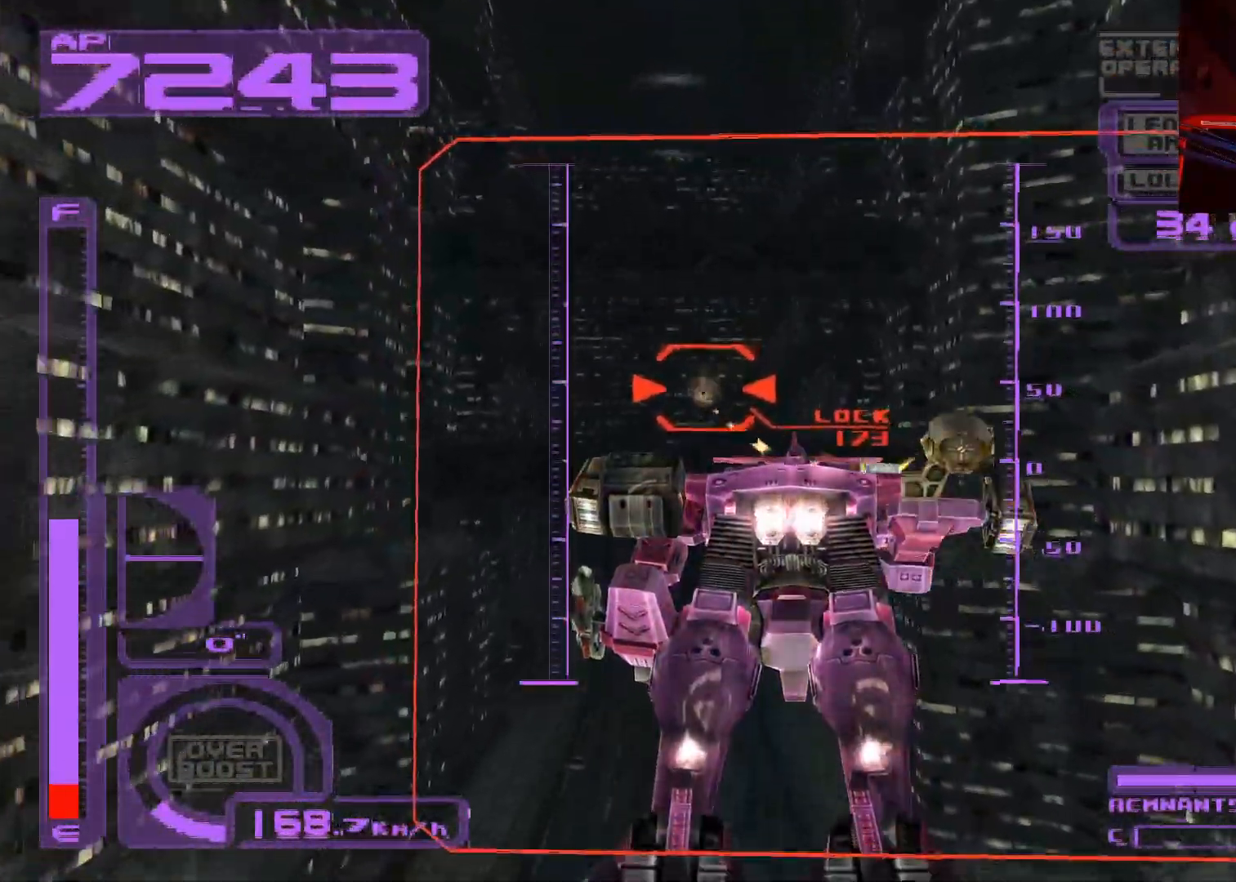
{"buttons": ["A", "X", "DPAD_UP"], "left_stick": "center", "right_stick": "center", "events": [[117, "A", "down"], [333, "A", "up"], [450, "A", "down"]]}
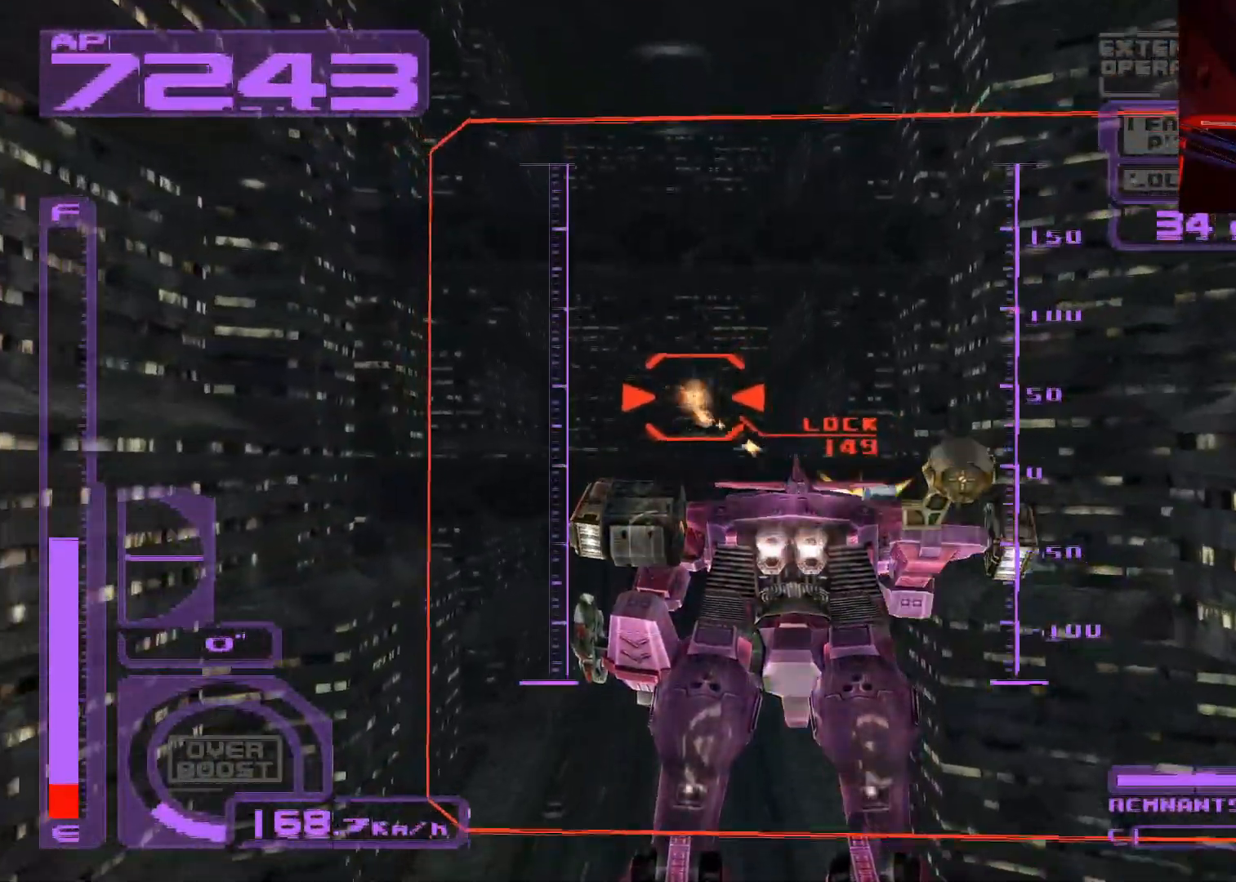
{"buttons": ["A", "X", "DPAD_UP"], "left_stick": "center", "right_stick": "center", "events": [[150, "A", "up"], [250, "A", "down"]]}
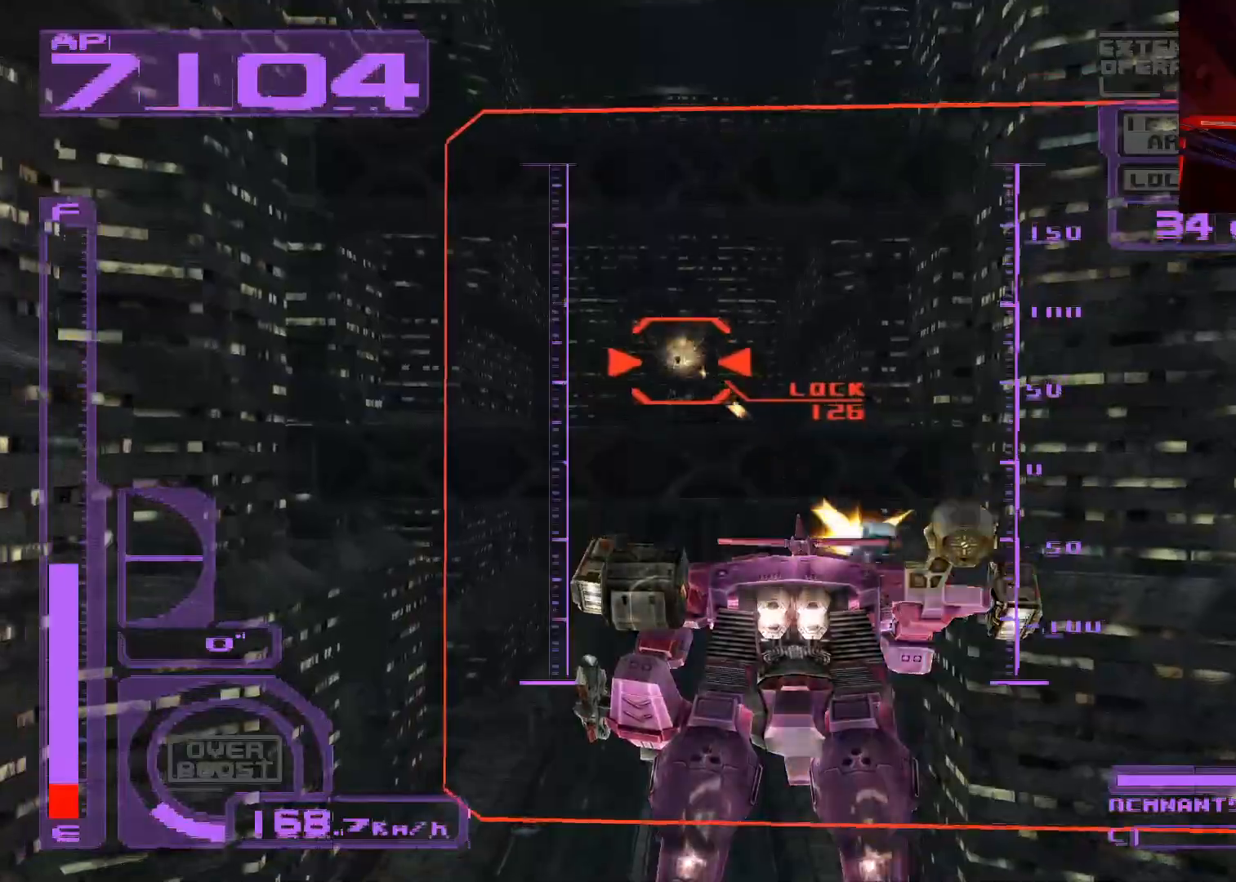
{"buttons": ["A", "X", "DPAD_LEFT"], "left_stick": "center", "right_stick": "center", "events": [[333, "DPAD_UP", "up"], [417, "DPAD_LEFT", "down"]]}
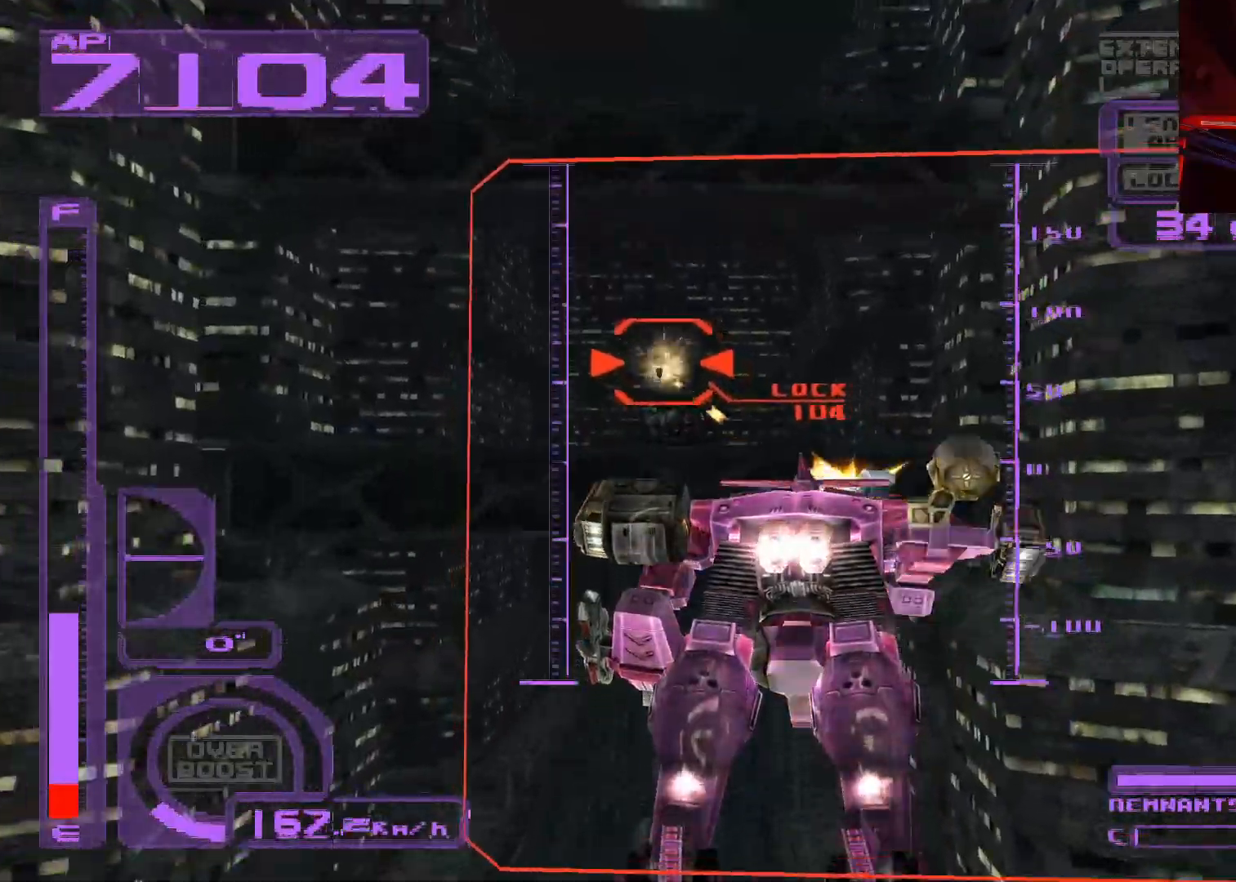
{"buttons": ["A", "X", "DPAD_RIGHT"], "left_stick": "center", "right_stick": "center", "events": [[150, "DPAD_LEFT", "up"], [250, "DPAD_RIGHT", "down"]]}
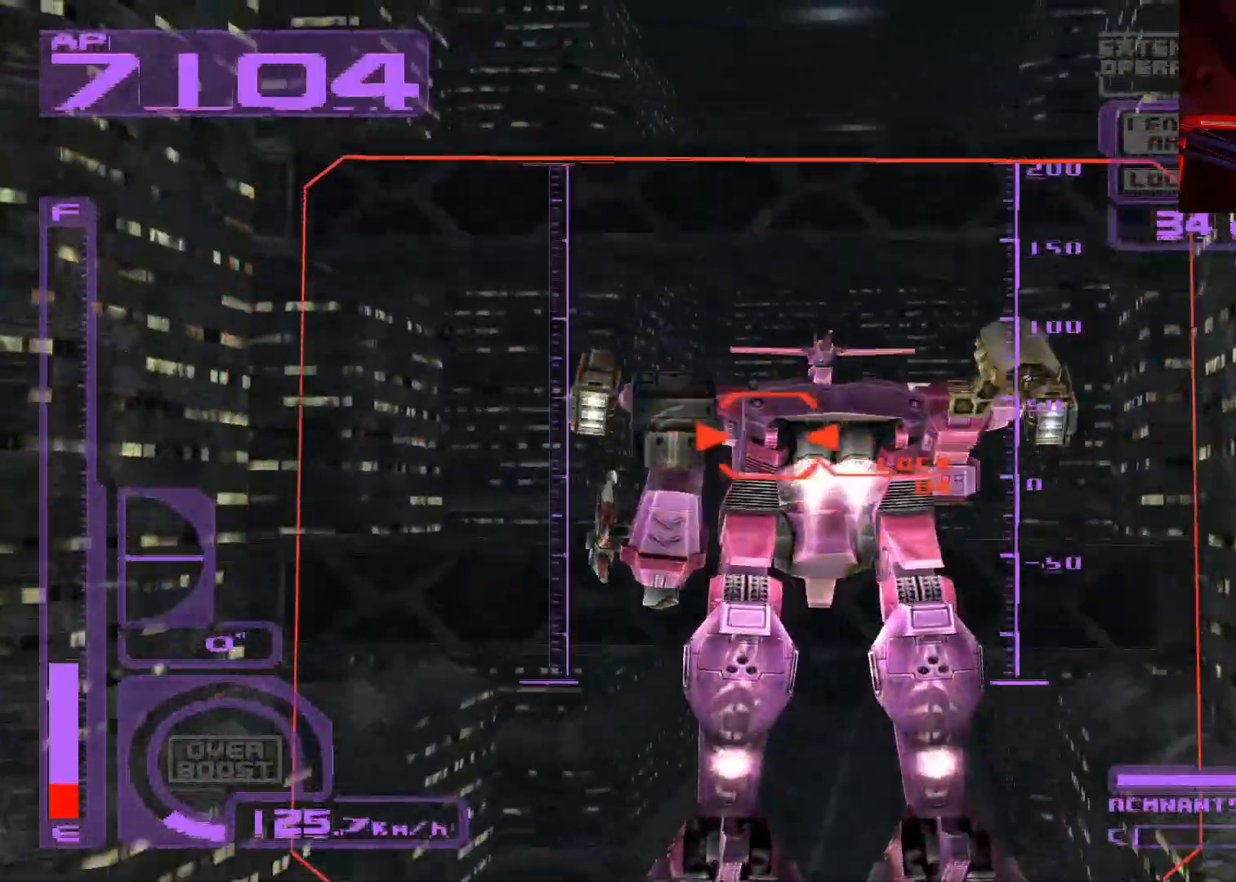
{"buttons": ["DPAD_DOWN", "DPAD_RIGHT"], "left_stick": "center", "right_stick": "center", "events": [[17, "DPAD_DOWN", "down"], [317, "A", "up"], [433, "X", "up"]]}
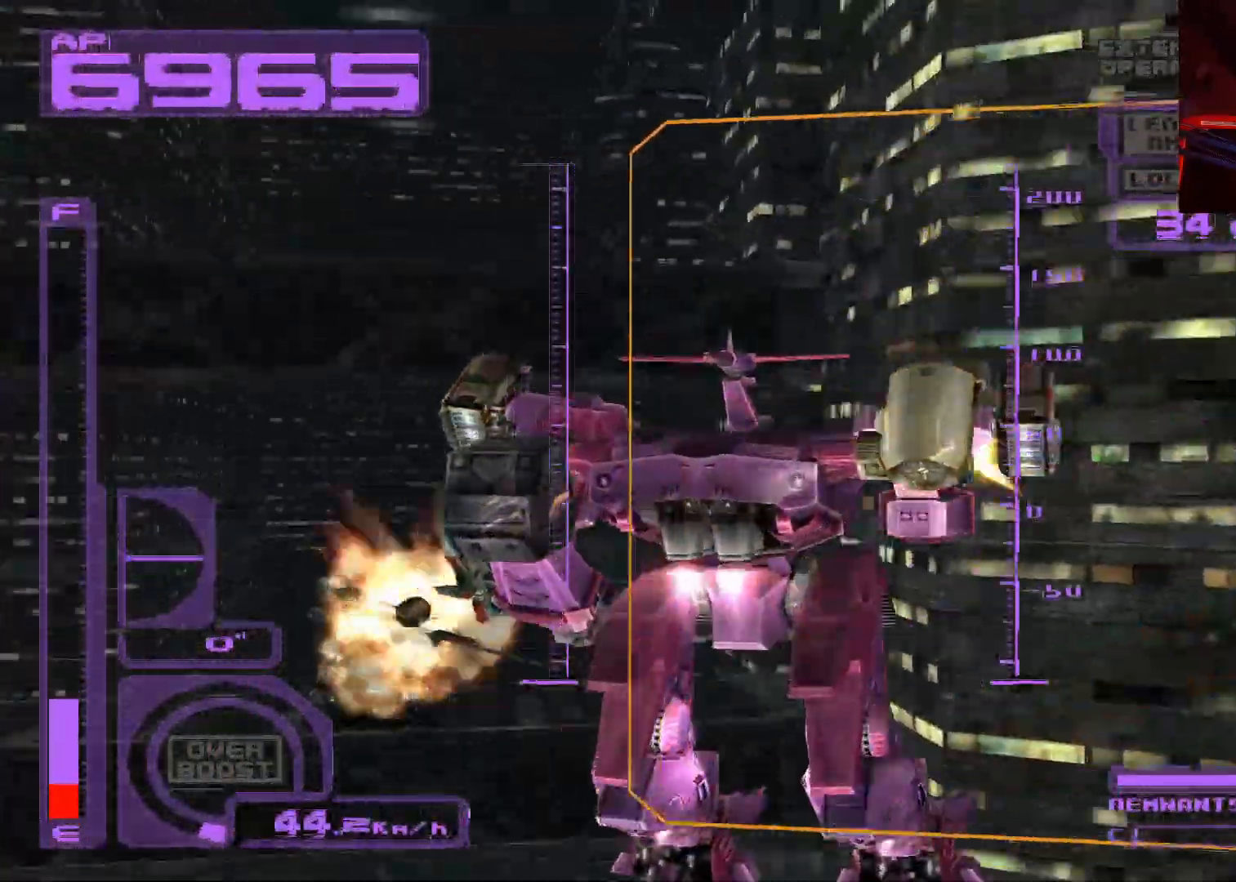
{"buttons": ["A", "DPAD_UP", "DPAD_RIGHT"], "left_stick": "center", "right_stick": "center", "events": [[233, "DPAD_DOWN", "up"], [417, "DPAD_UP", "down"], [467, "A", "down"]]}
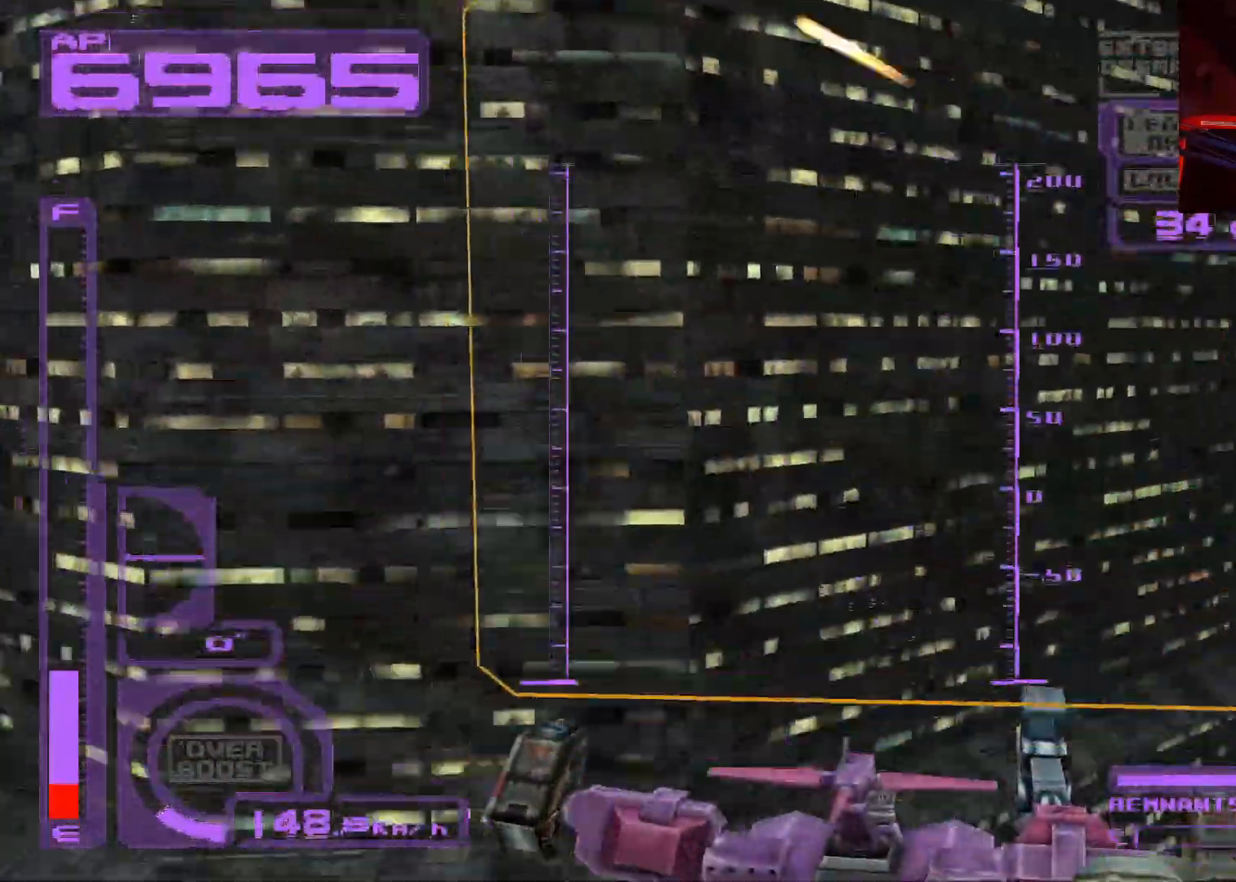
{"buttons": ["A", "DPAD_UP", "DPAD_LEFT"], "left_stick": "center", "right_stick": "center", "events": [[233, "DPAD_RIGHT", "up"], [500, "DPAD_LEFT", "down"]]}
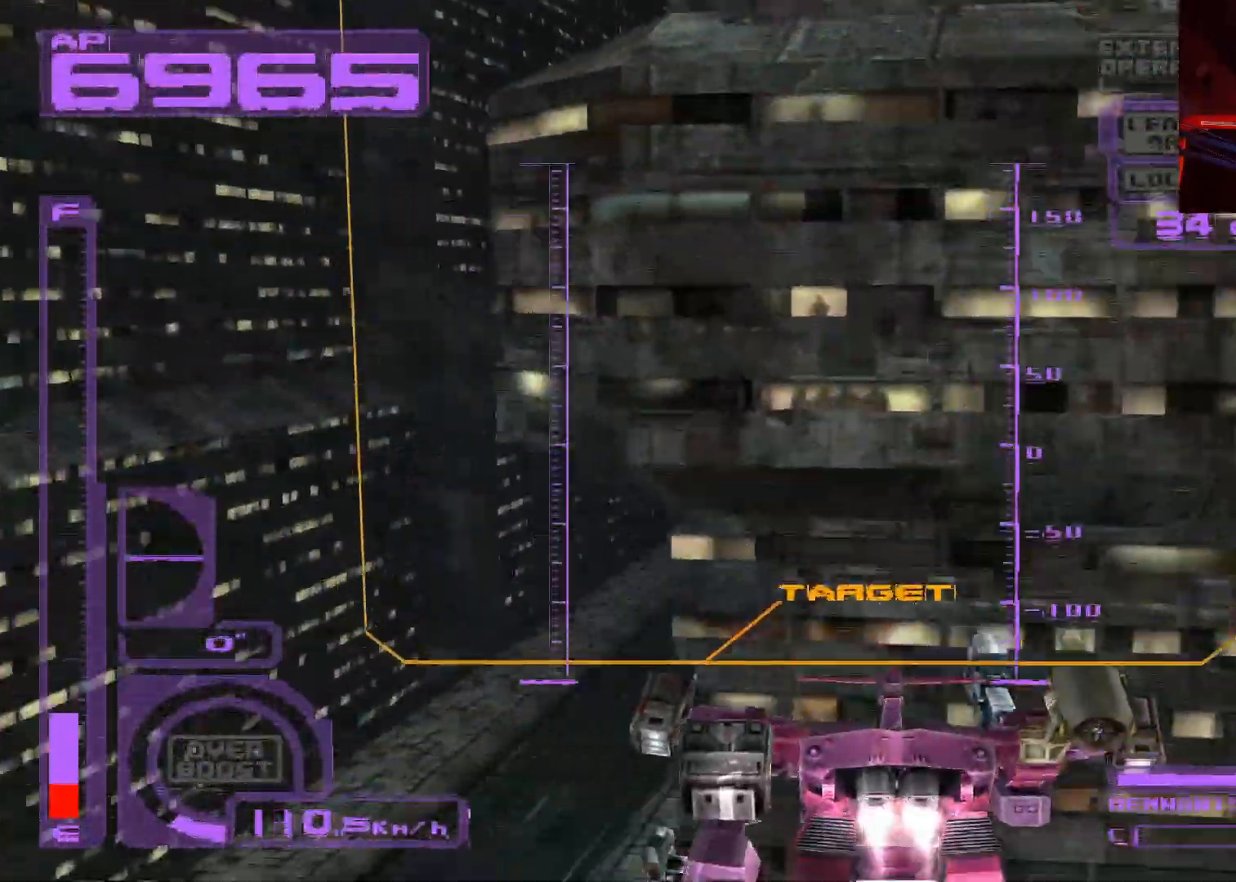
{"buttons": ["A", "L1", "DPAD_UP", "DPAD_LEFT"], "left_stick": "center", "right_stick": "center", "events": [[150, "L1", "down"]]}
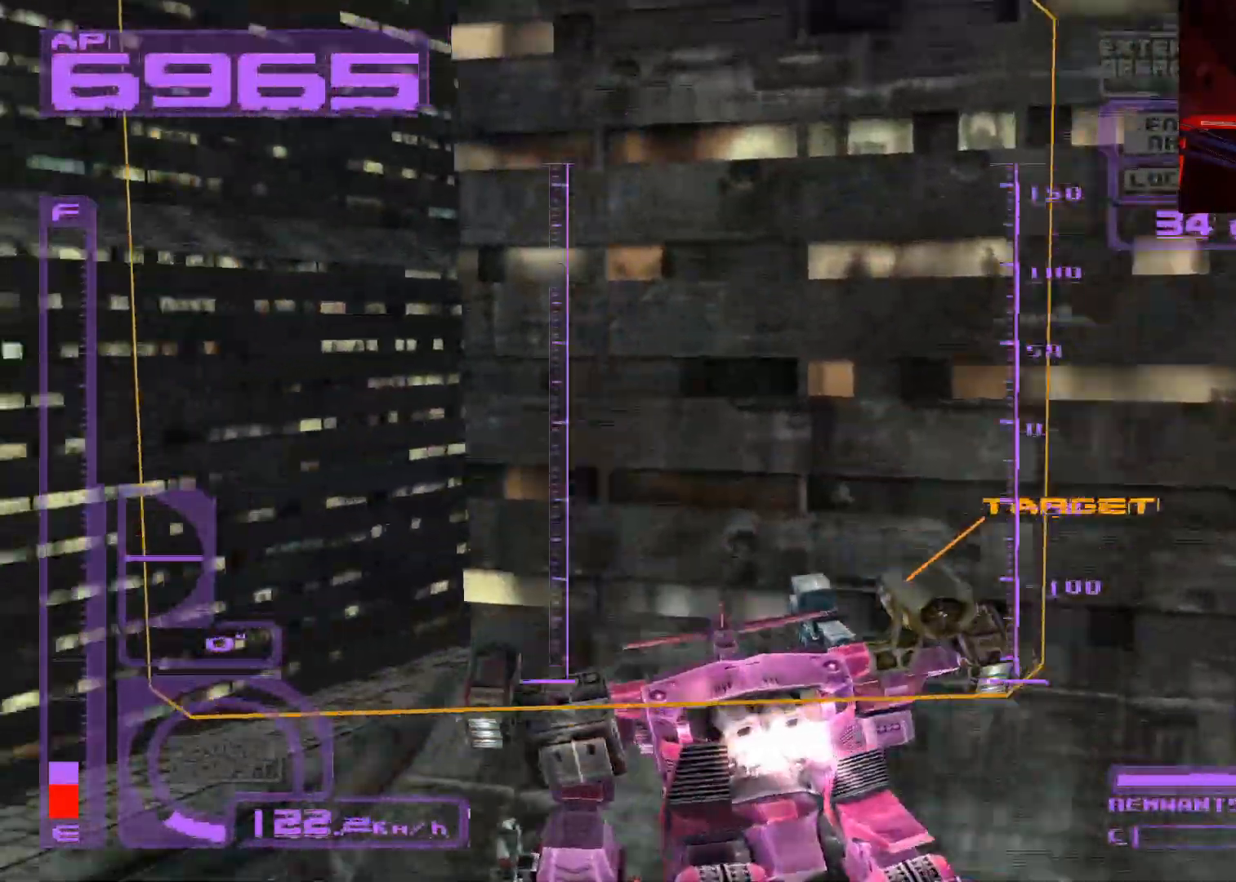
{"buttons": ["L1", "DPAD_UP", "DPAD_RIGHT"], "left_stick": "center", "right_stick": "center", "events": [[83, "DPAD_LEFT", "up"], [233, "DPAD_RIGHT", "down"], [300, "A", "up"], [400, "A", "down"], [433, "A", "up"]]}
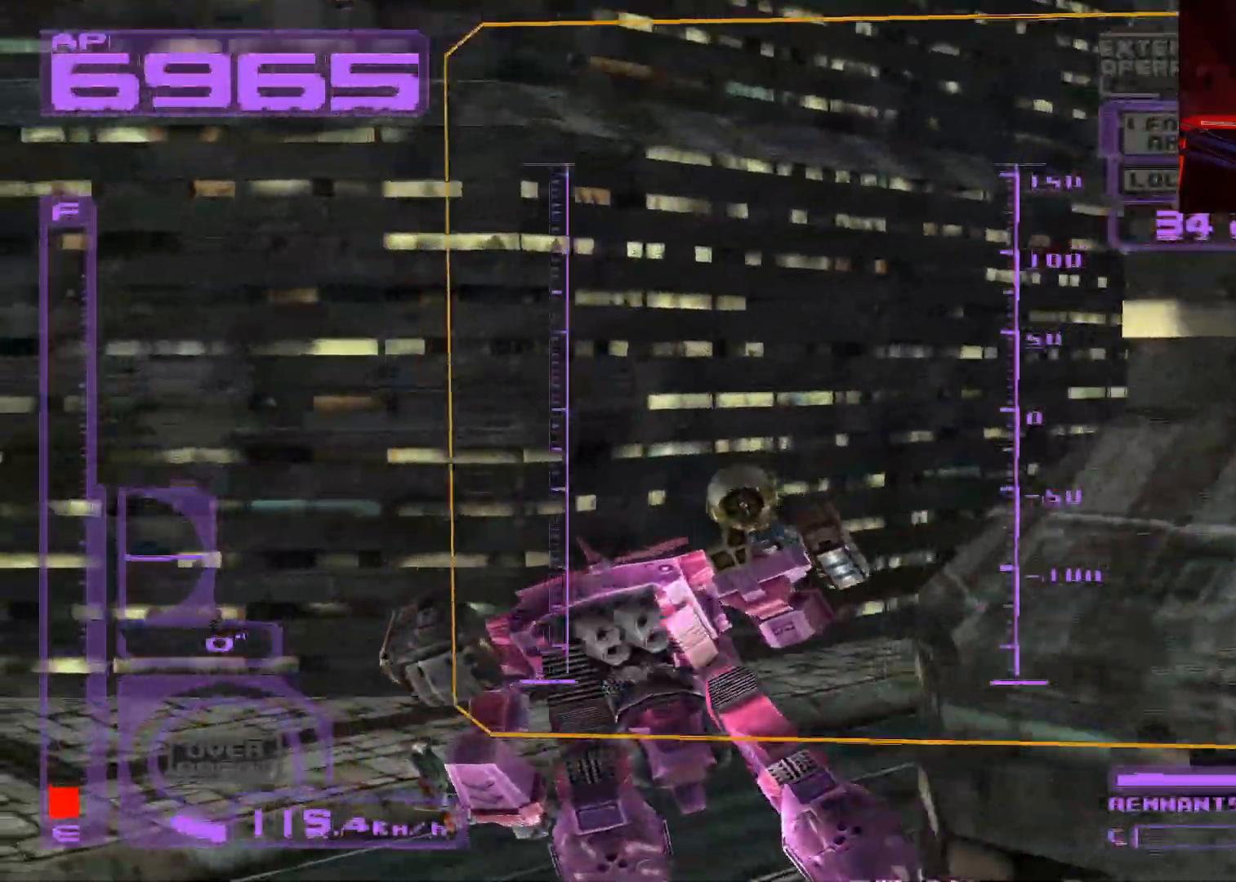
{"buttons": ["L1", "DPAD_UP", "DPAD_RIGHT"], "left_stick": "center", "right_stick": "center", "events": []}